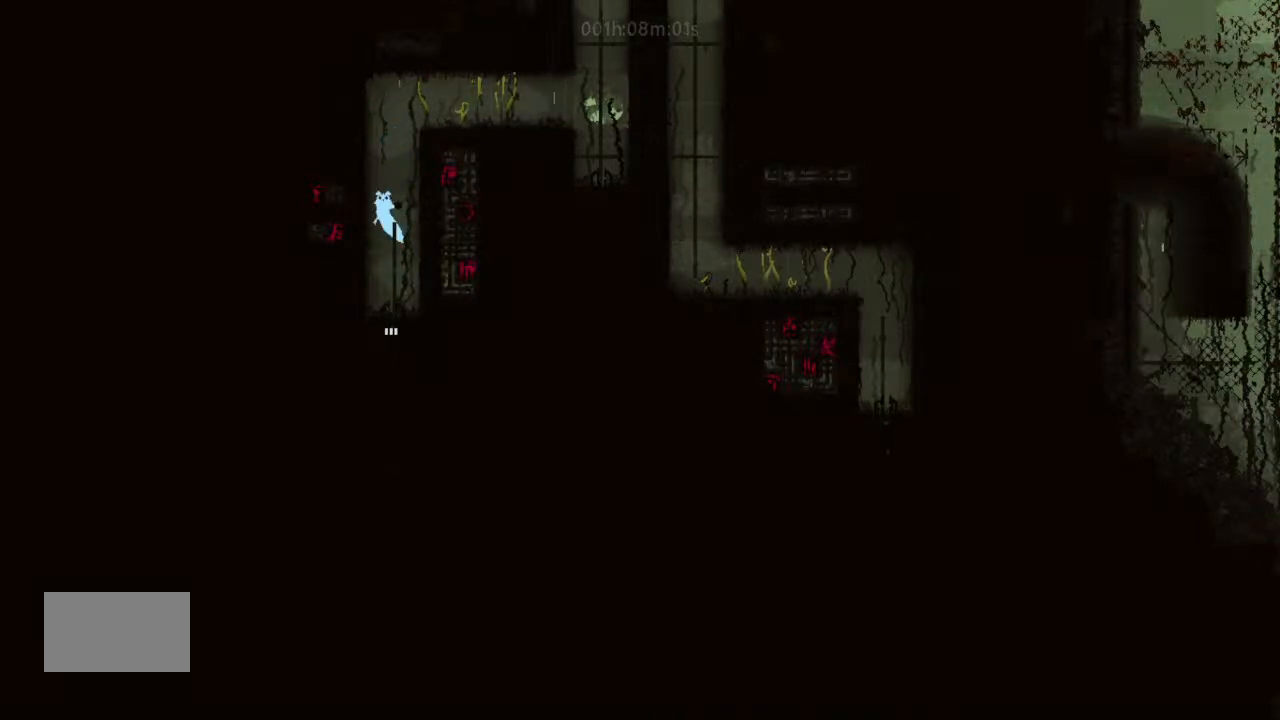
Gameplay with keyboard and mouse; each line is a JSON object with the keys held at the frame after it. "events" lists presses ("down") and releases ("up") of "down", "g", "j", "left", "right", "t" and "up" between this image and that frame as [ms after this image, input, new state], when the widget could be followed in between. No other keys are recorded. Mouse buttons are not recorded. Not read: mouse_move.
{"keys": ["j", "up"], "events": [[66, "j", "up"], [166, "j", "down"], [200, "left", "up"], [233, "right", "down"], [266, "j", "up"], [400, "j", "down"], [433, "right", "up"]]}
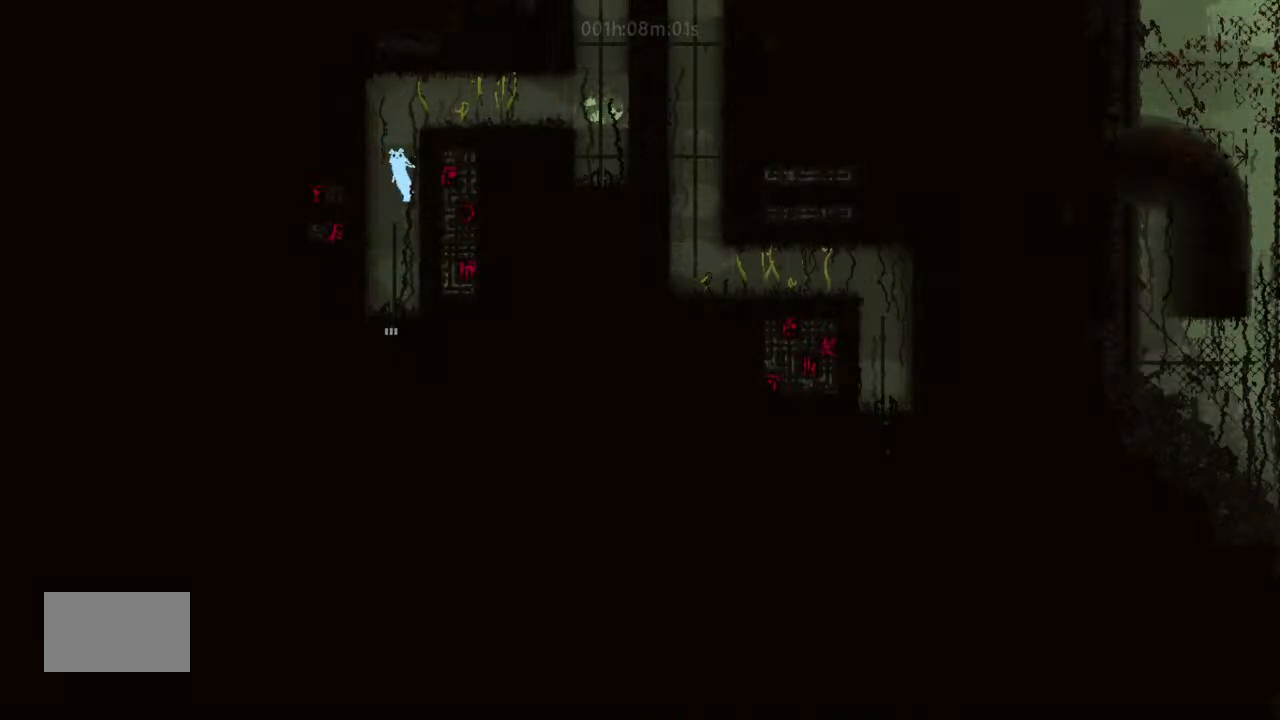
{"keys": ["right"], "events": [[33, "j", "up"], [33, "left", "down"], [100, "j", "down"], [200, "left", "up"], [233, "right", "down"], [266, "j", "up"], [366, "up", "up"]]}
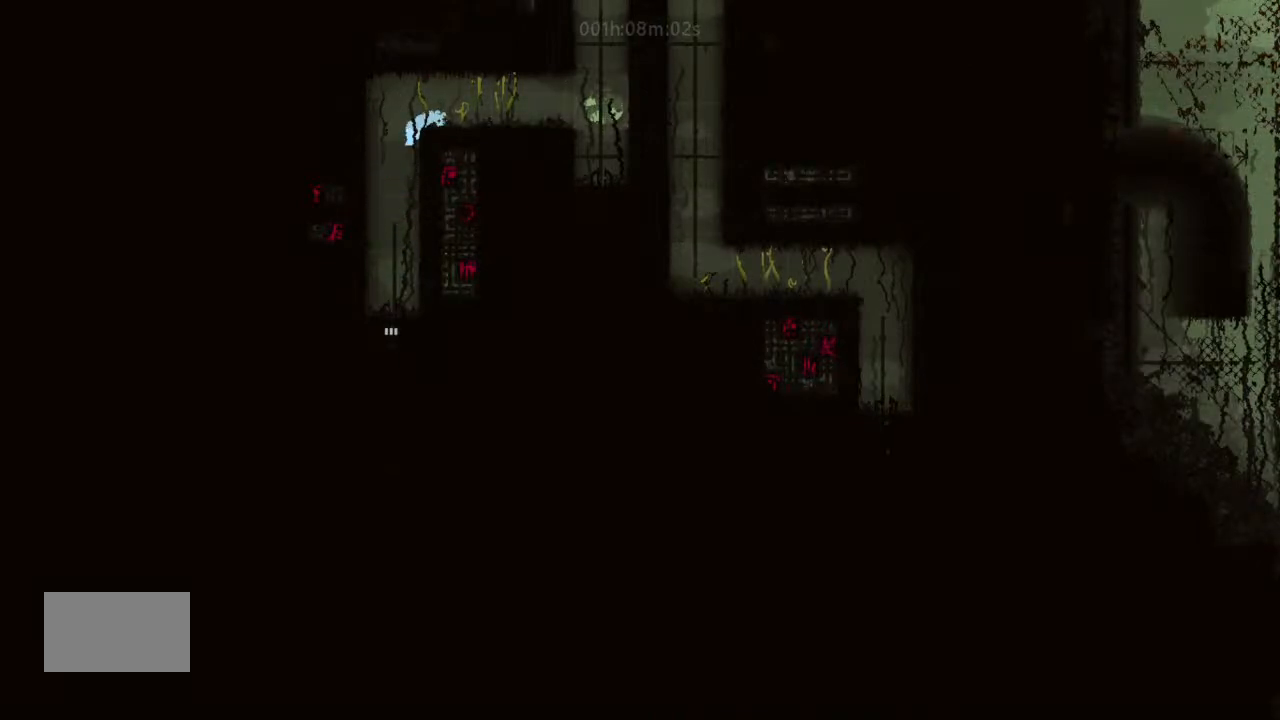
{"keys": ["right"], "events": [[66, "g", "down"], [266, "g", "up"]]}
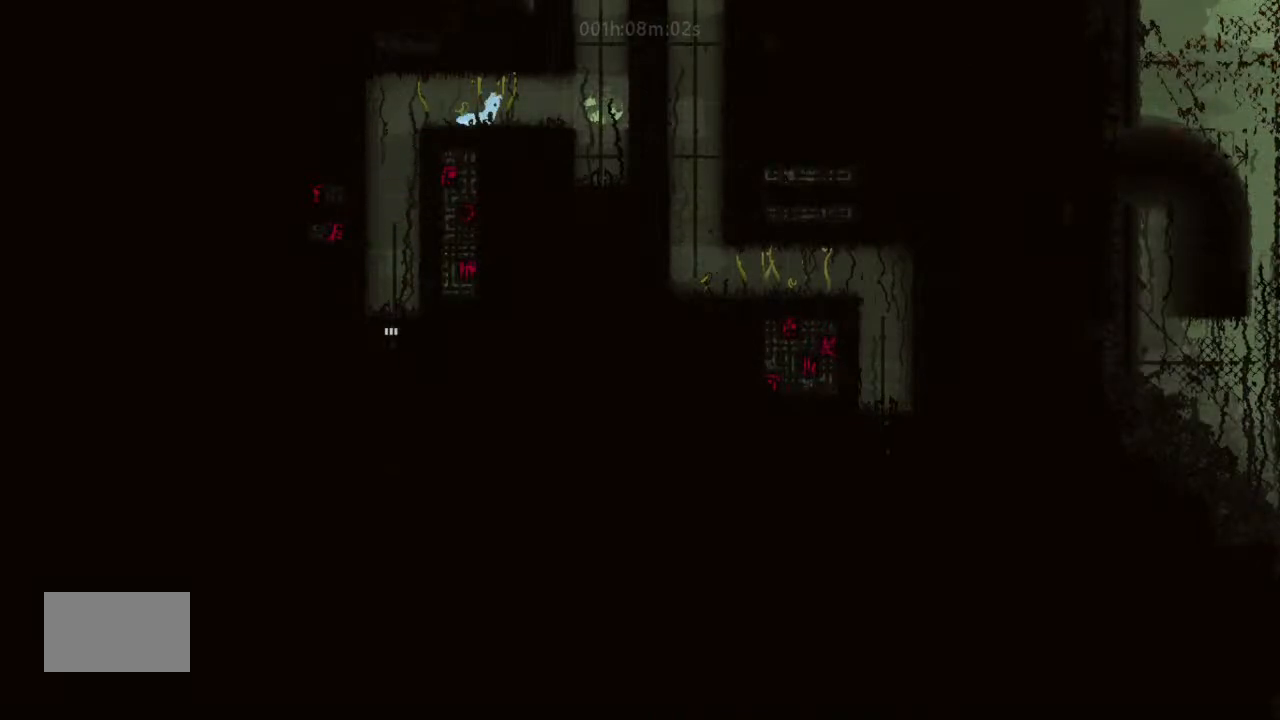
{"keys": ["right"], "events": []}
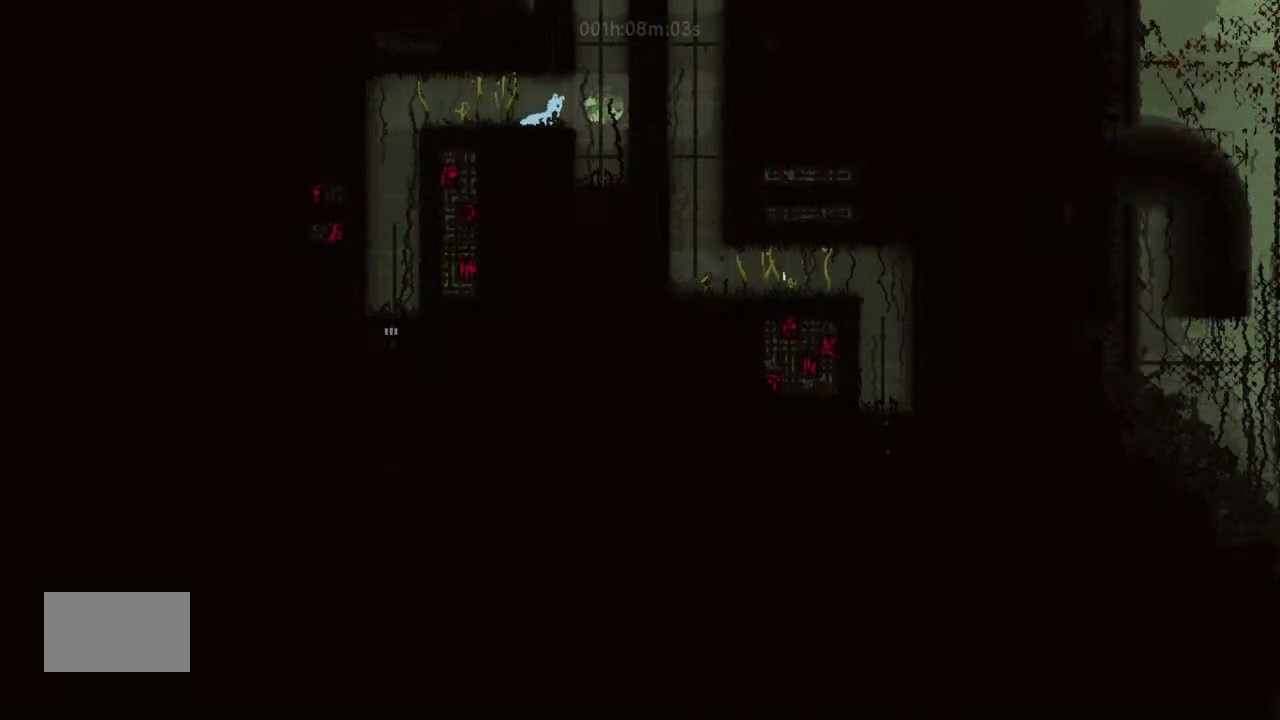
{"keys": ["up"], "events": [[66, "j", "down"], [233, "left", "down"], [233, "right", "up"], [333, "up", "down"], [366, "left", "up"], [433, "j", "up"]]}
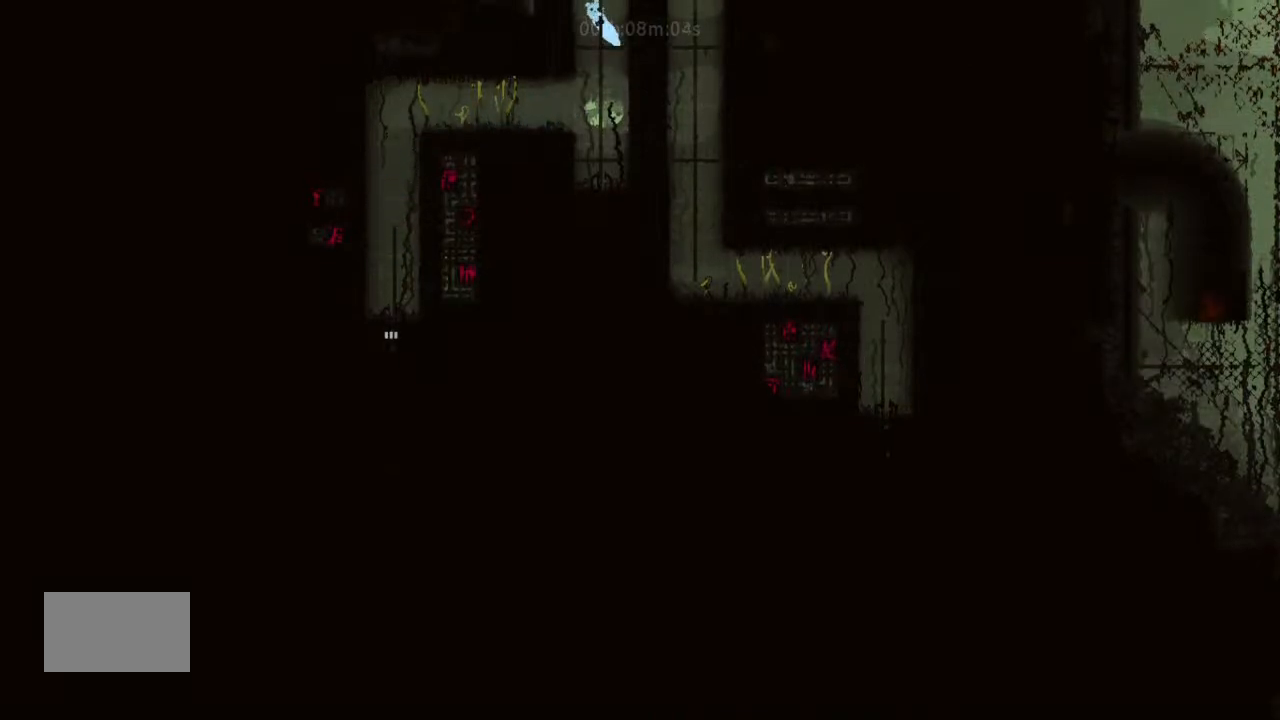
{"keys": ["left", "up"], "events": [[433, "left", "down"]]}
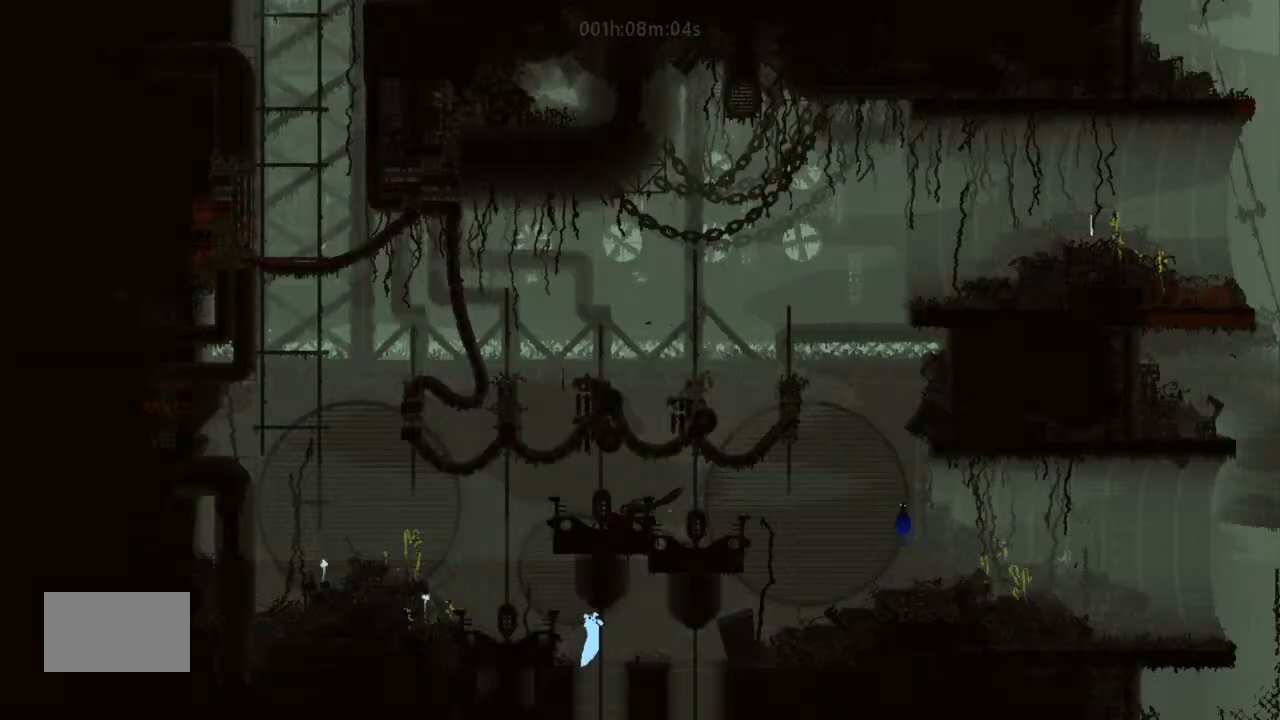
{"keys": ["j", "left"], "events": [[33, "j", "down"], [33, "up", "up"], [266, "j", "up"], [333, "up", "down"], [366, "j", "down"], [433, "up", "up"]]}
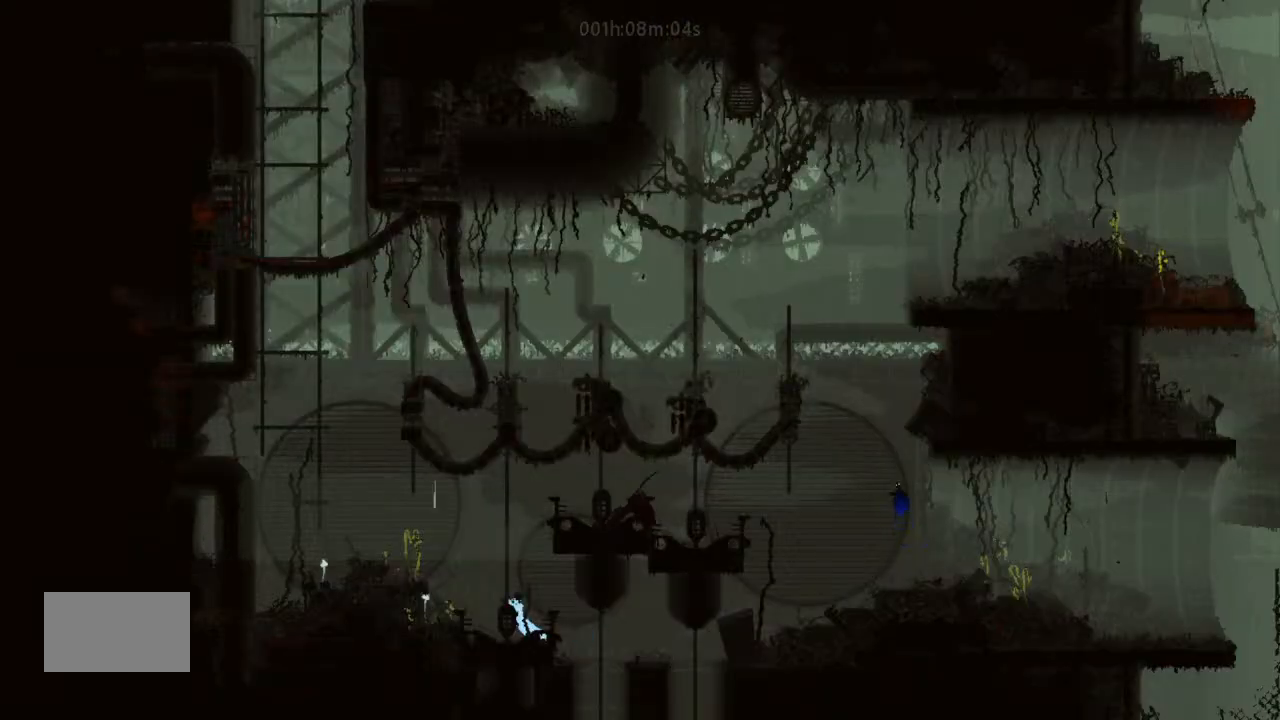
{"keys": ["left"], "events": [[366, "j", "up"]]}
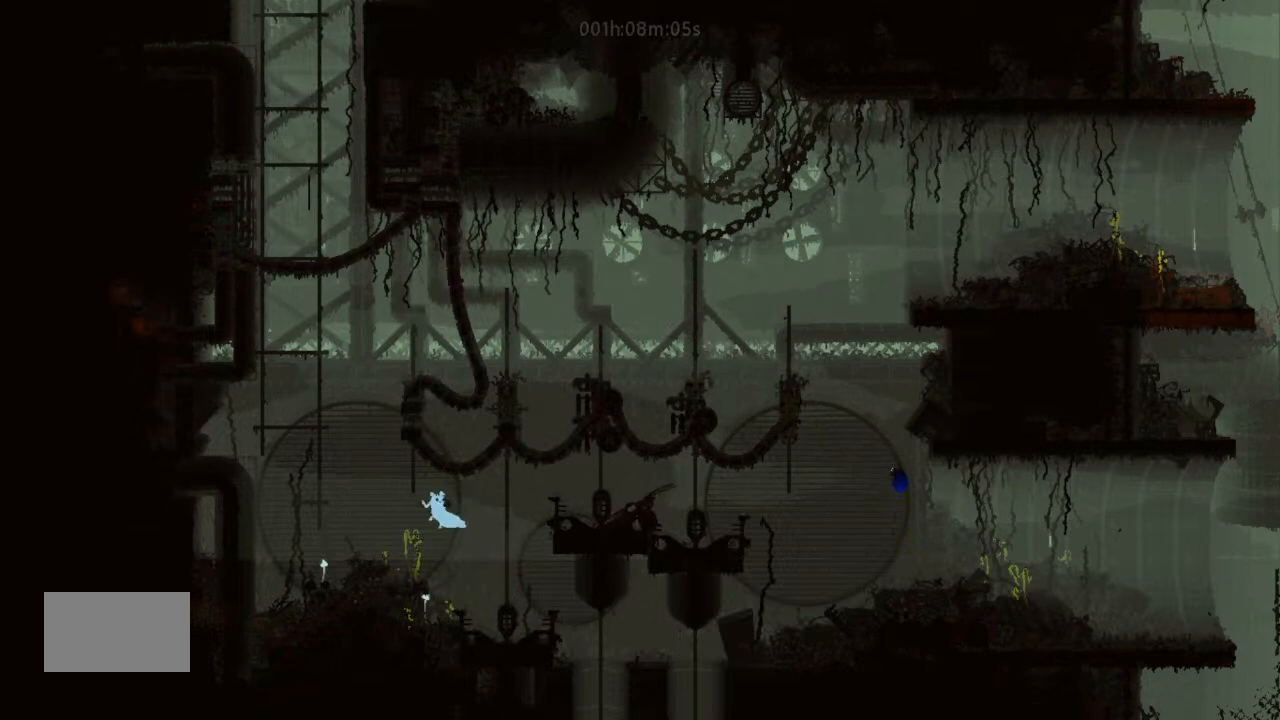
{"keys": ["j", "left", "up"], "events": [[33, "up", "down"], [166, "up", "up"], [266, "j", "down"], [366, "up", "down"]]}
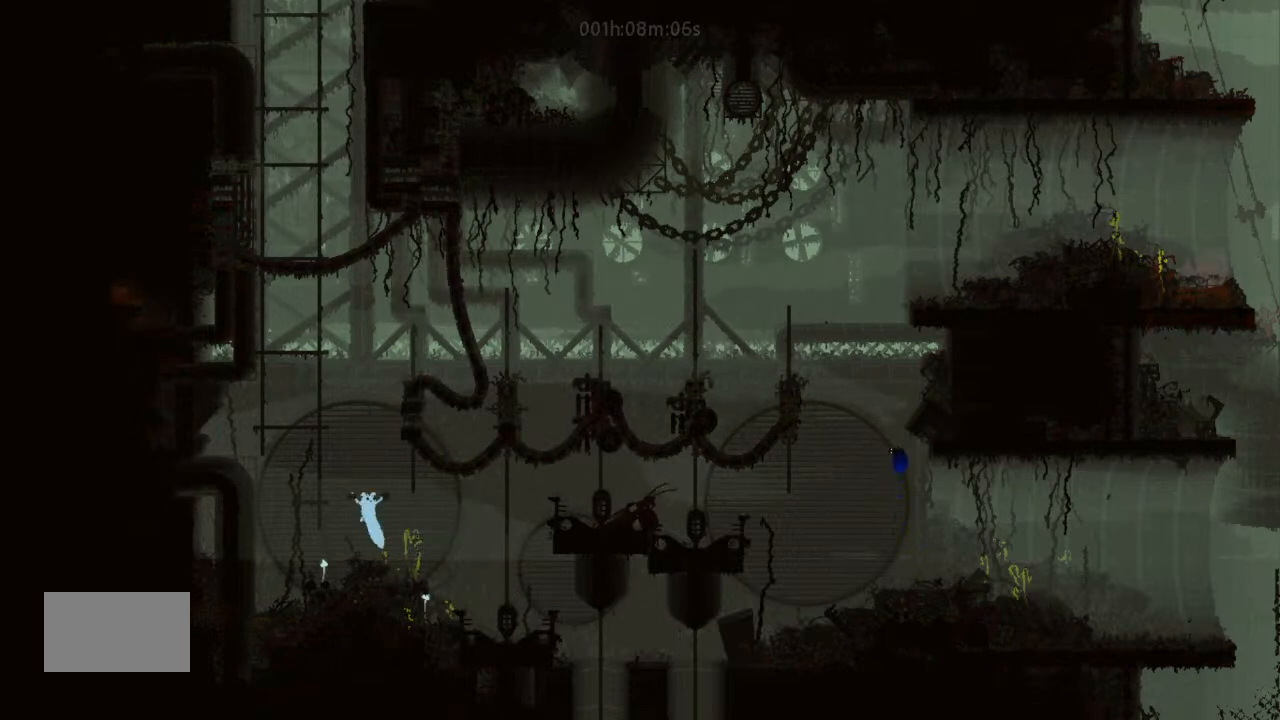
{"keys": ["up"], "events": [[166, "j", "up"], [333, "left", "up"], [366, "right", "down"], [433, "right", "up"]]}
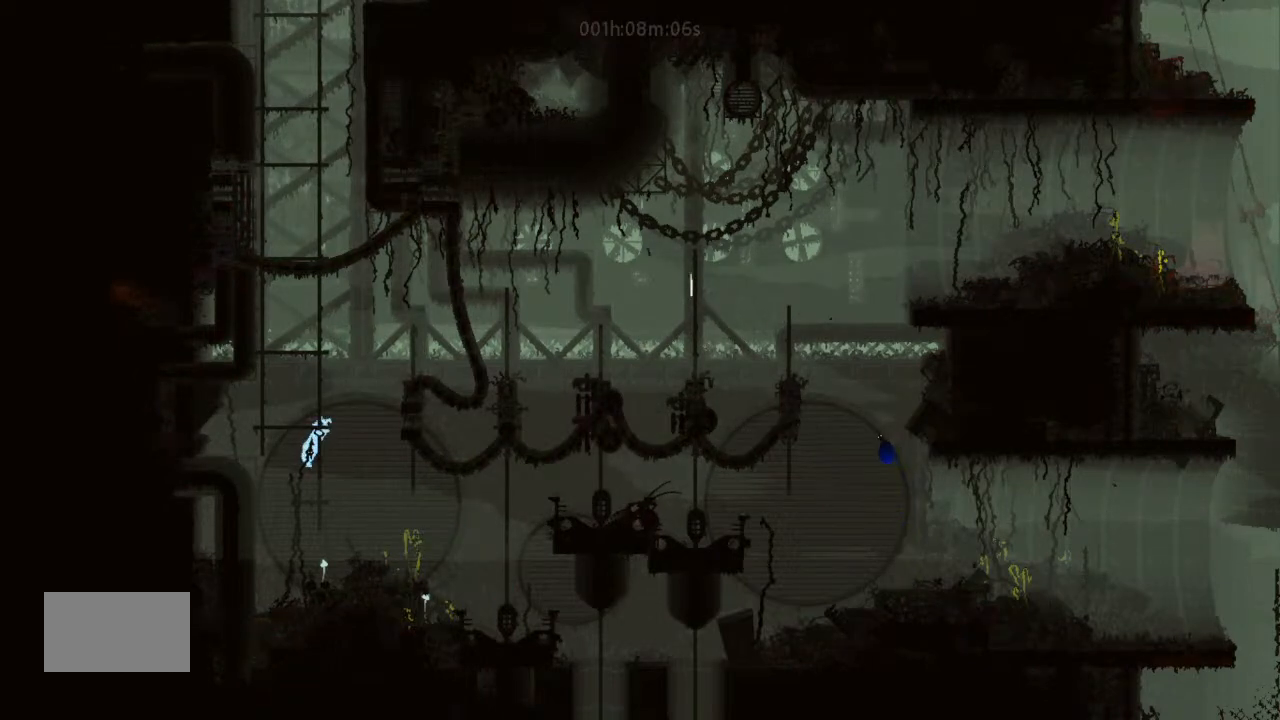
{"keys": ["j", "up"], "events": [[500, "j", "down"]]}
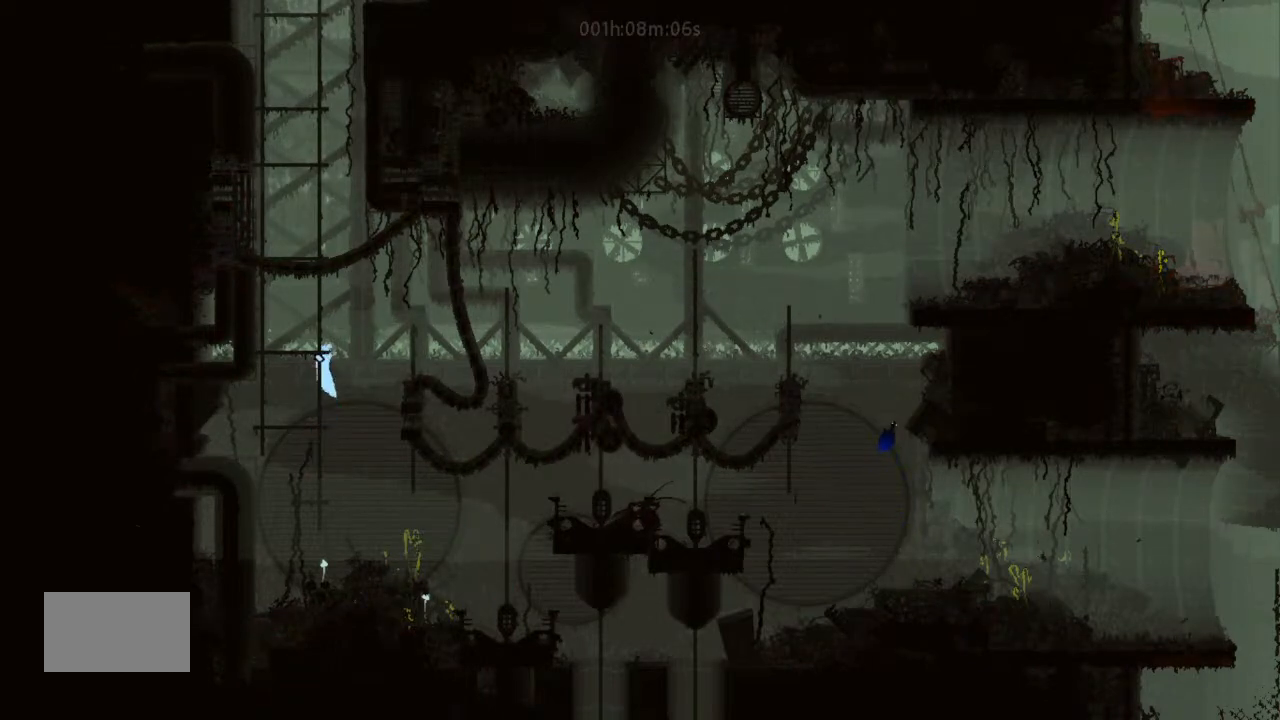
{"keys": ["j", "up"], "events": [[66, "j", "up"], [200, "j", "down"], [200, "left", "down"], [333, "j", "up"], [333, "left", "up"], [433, "j", "down"]]}
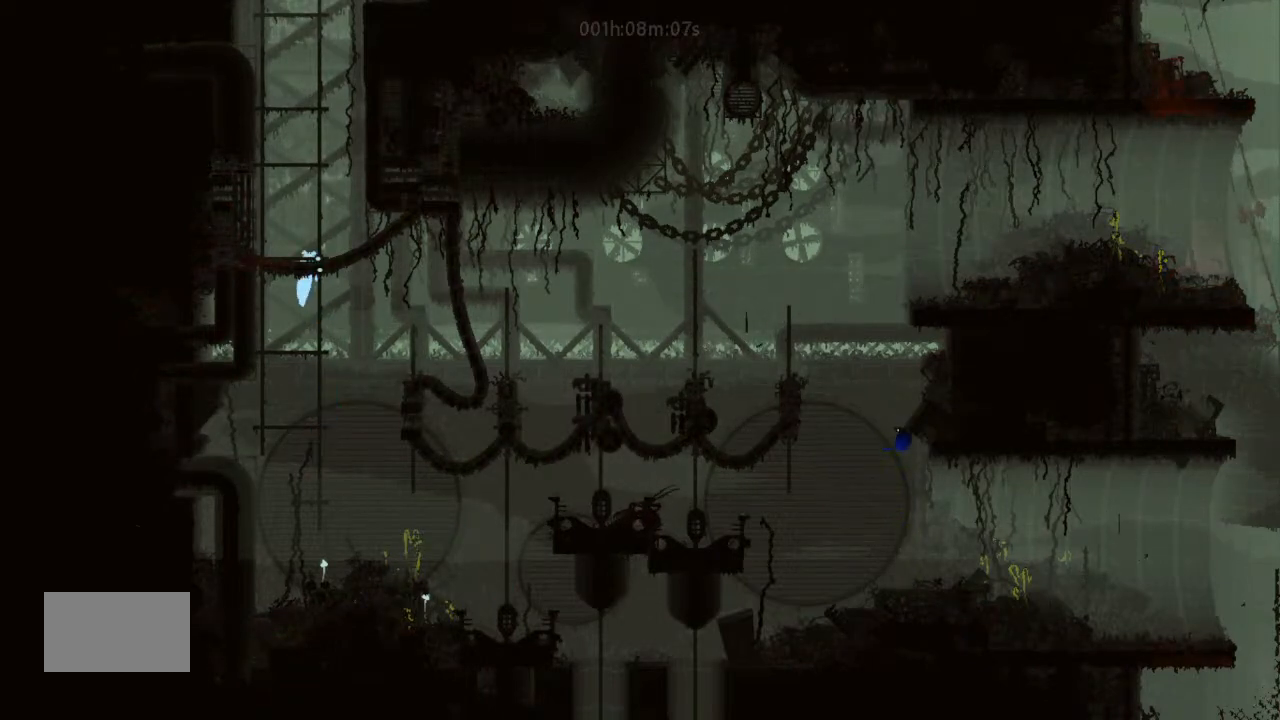
{"keys": ["j", "up"], "events": [[33, "j", "up"], [166, "j", "down"], [166, "right", "down"], [233, "j", "up"], [266, "right", "up"], [433, "j", "down"]]}
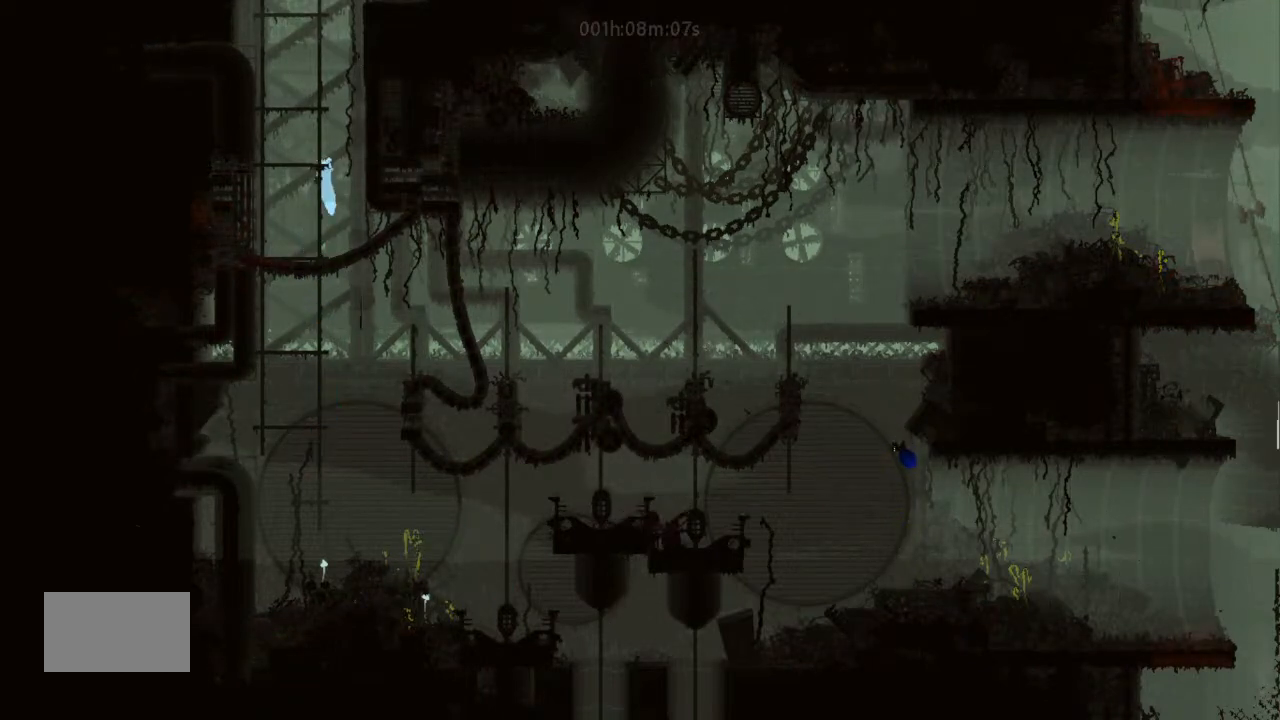
{"keys": ["up"], "events": [[33, "j", "up"], [100, "left", "down"], [166, "j", "down"], [200, "left", "up"], [233, "j", "up"], [400, "j", "down"], [433, "j", "up"]]}
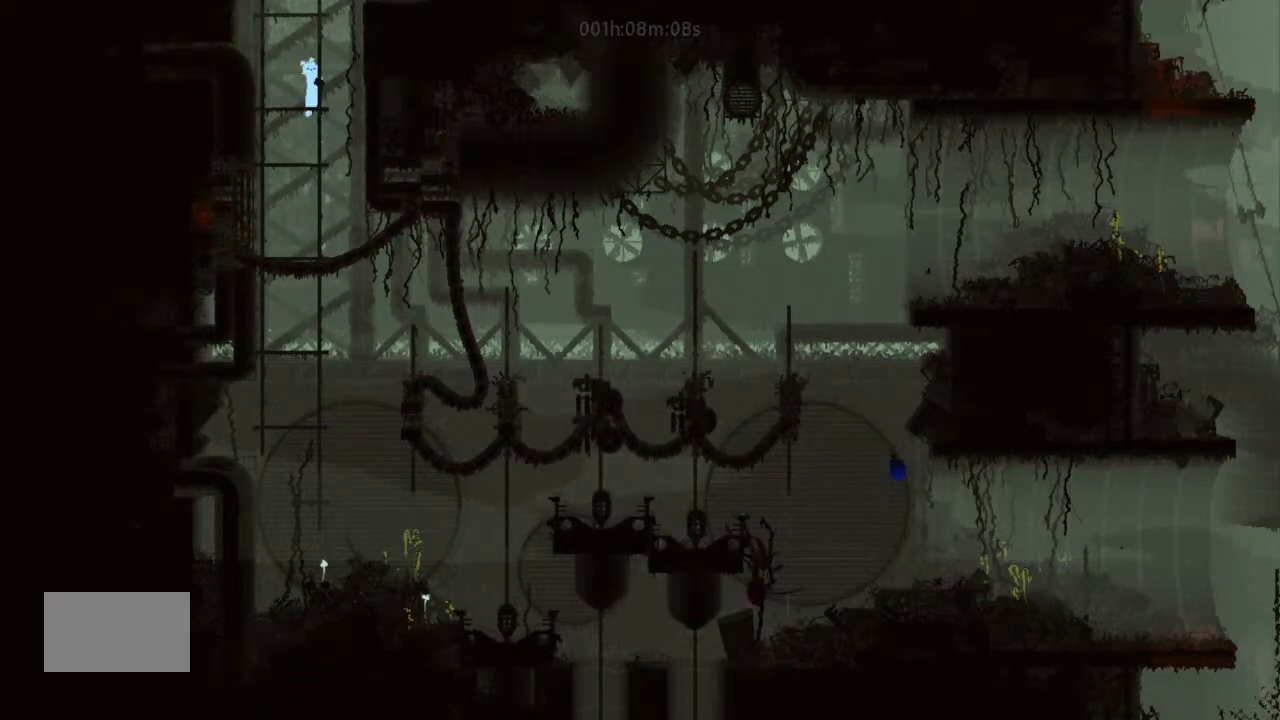
{"keys": ["up"], "events": [[66, "j", "down"], [100, "right", "down"], [200, "j", "up"], [200, "right", "up"], [333, "j", "down"], [400, "j", "up"]]}
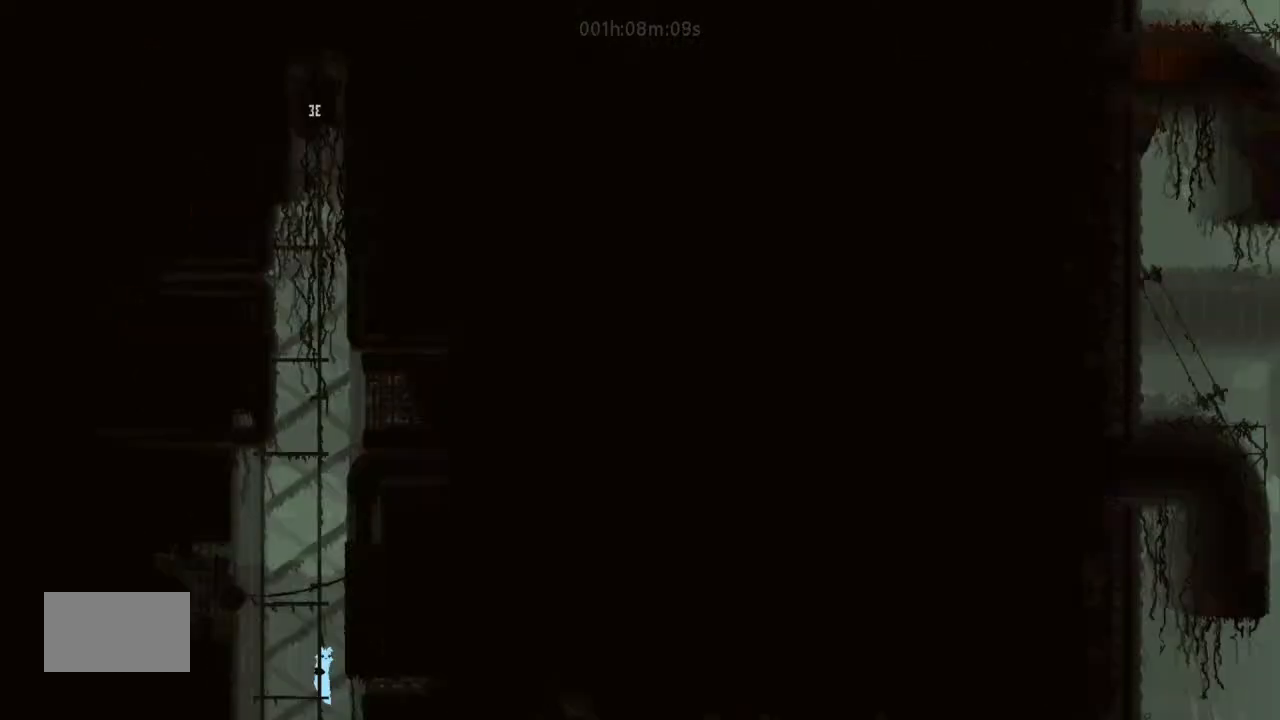
{"keys": ["j", "up"], "events": [[33, "j", "down"], [66, "left", "down"], [166, "j", "up"], [166, "left", "up"], [266, "j", "down"], [366, "j", "up"], [500, "j", "down"]]}
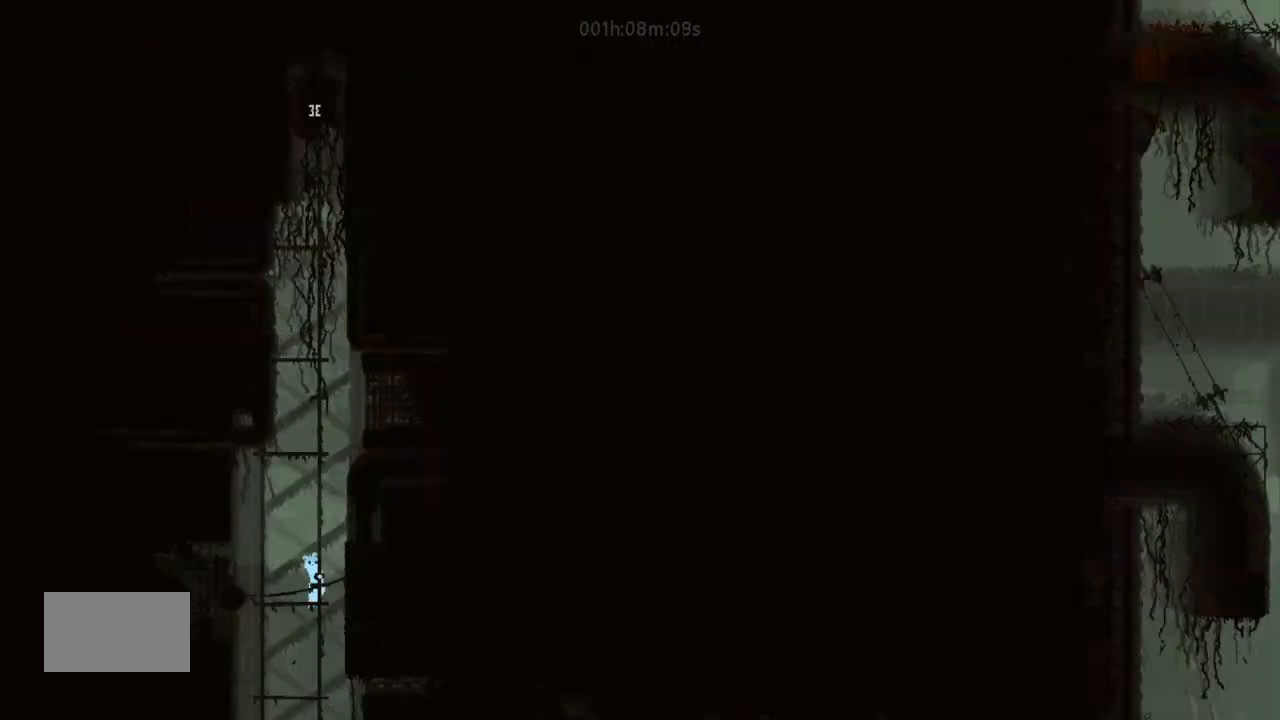
{"keys": ["up"], "events": [[100, "j", "up"], [366, "j", "down"], [500, "j", "up"]]}
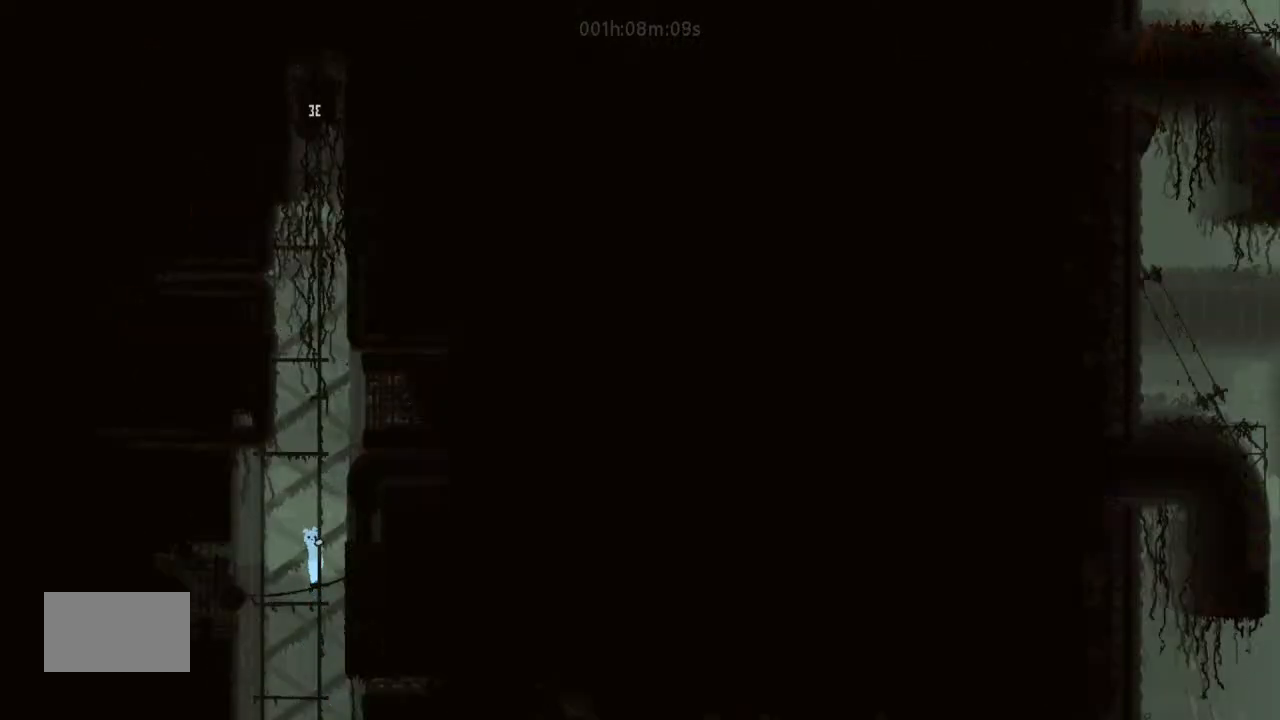
{"keys": ["up"], "events": [[166, "j", "down"], [166, "right", "down"], [233, "j", "up"], [233, "right", "up"], [400, "j", "down"], [500, "j", "up"]]}
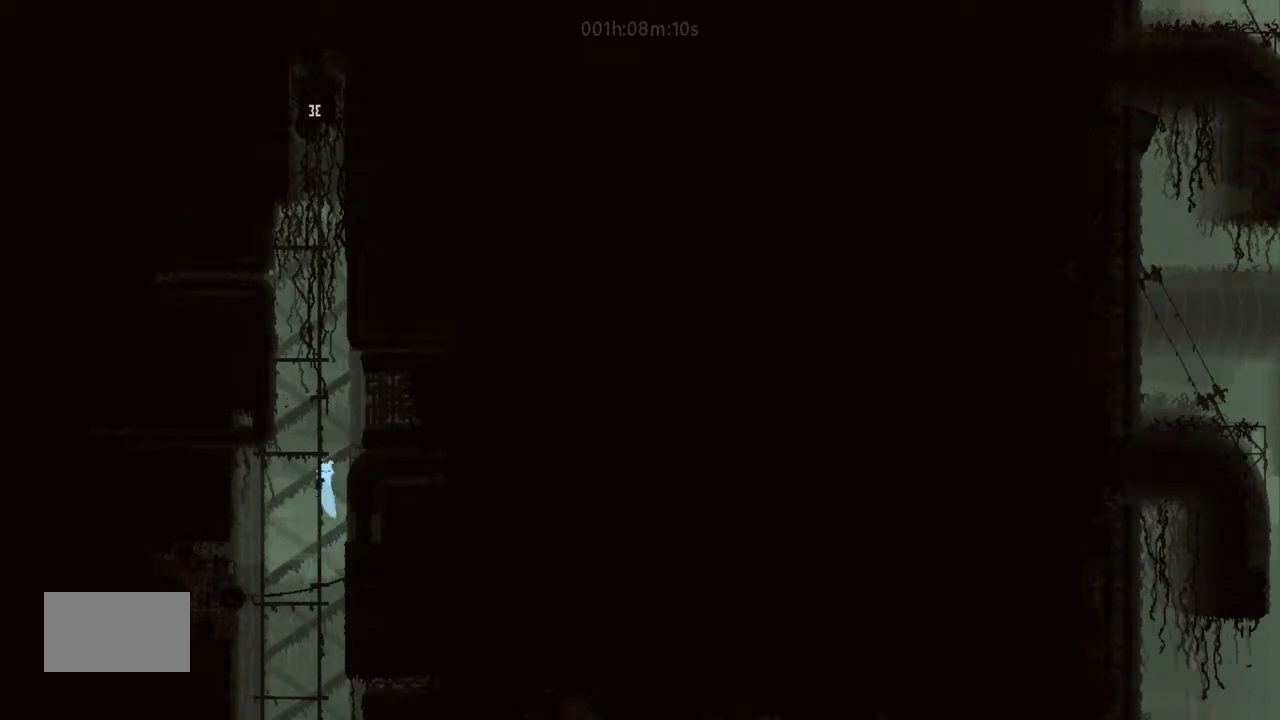
{"keys": ["up"], "events": [[166, "j", "down"], [166, "left", "down"], [233, "j", "up"], [233, "left", "up"], [400, "j", "down"], [500, "j", "up"]]}
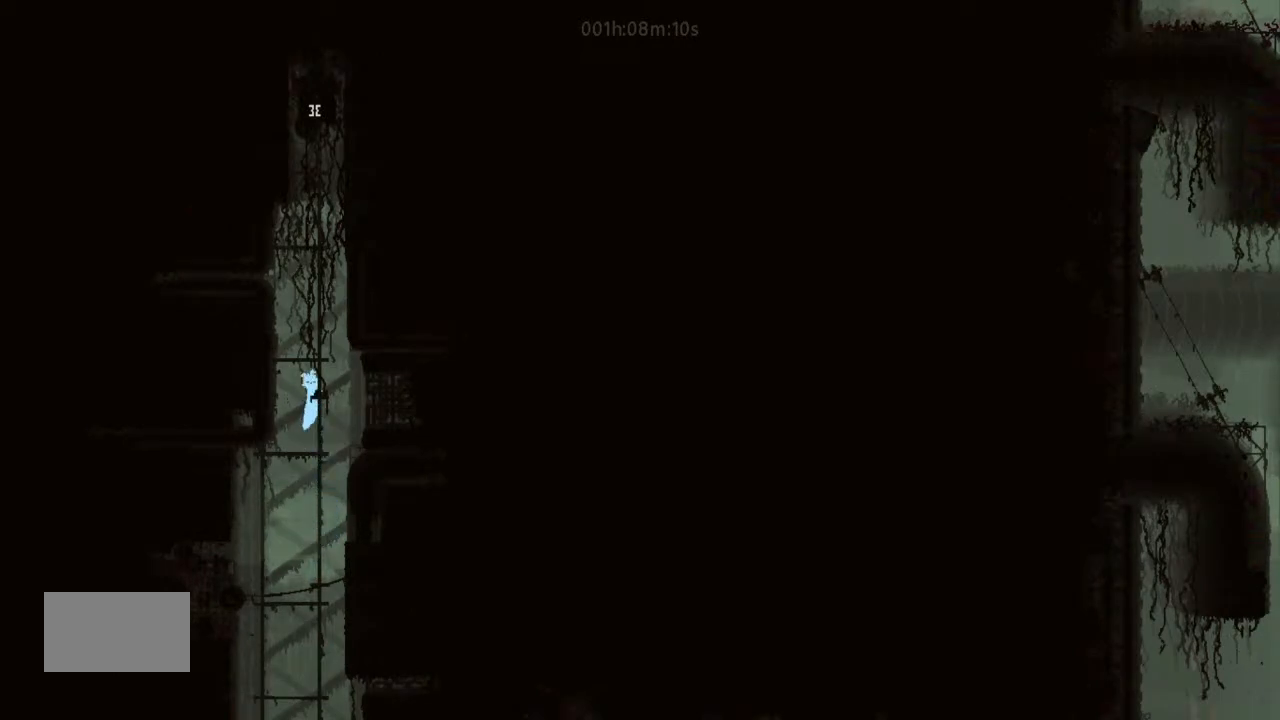
{"keys": ["j", "up"], "events": [[166, "j", "down"], [166, "right", "down"], [233, "right", "up"], [266, "j", "up"], [433, "j", "down"]]}
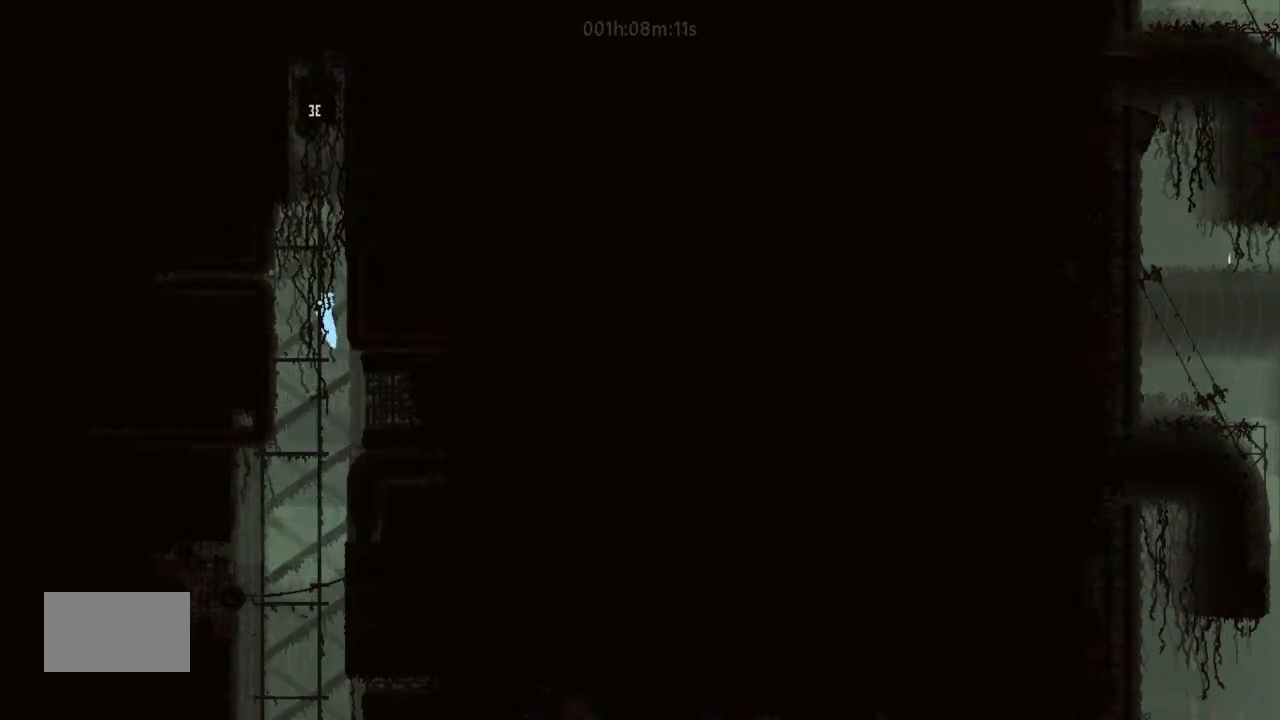
{"keys": ["j", "up"], "events": [[33, "j", "up"], [166, "j", "down"], [166, "left", "down"], [233, "left", "up"], [266, "j", "up"], [400, "j", "down"]]}
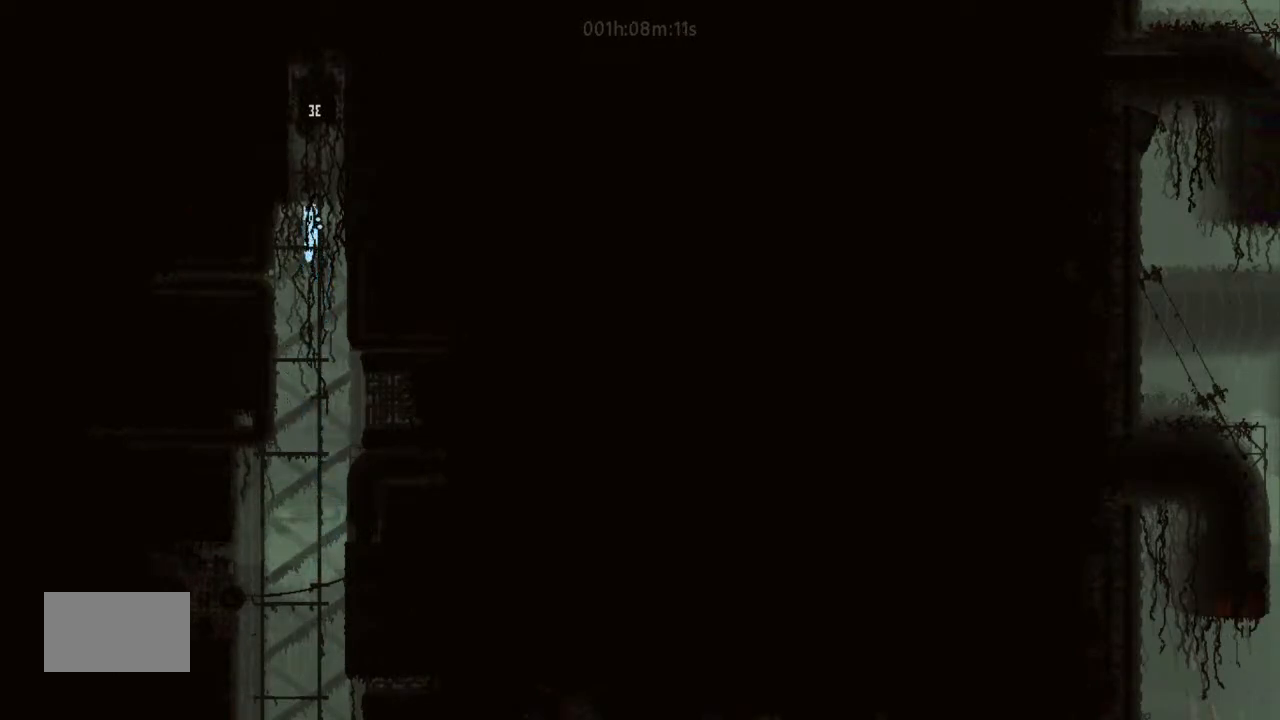
{"keys": ["up"], "events": [[33, "j", "up"], [100, "j", "down"], [100, "right", "down"], [233, "j", "up"], [233, "right", "up"], [366, "j", "down"], [500, "j", "up"]]}
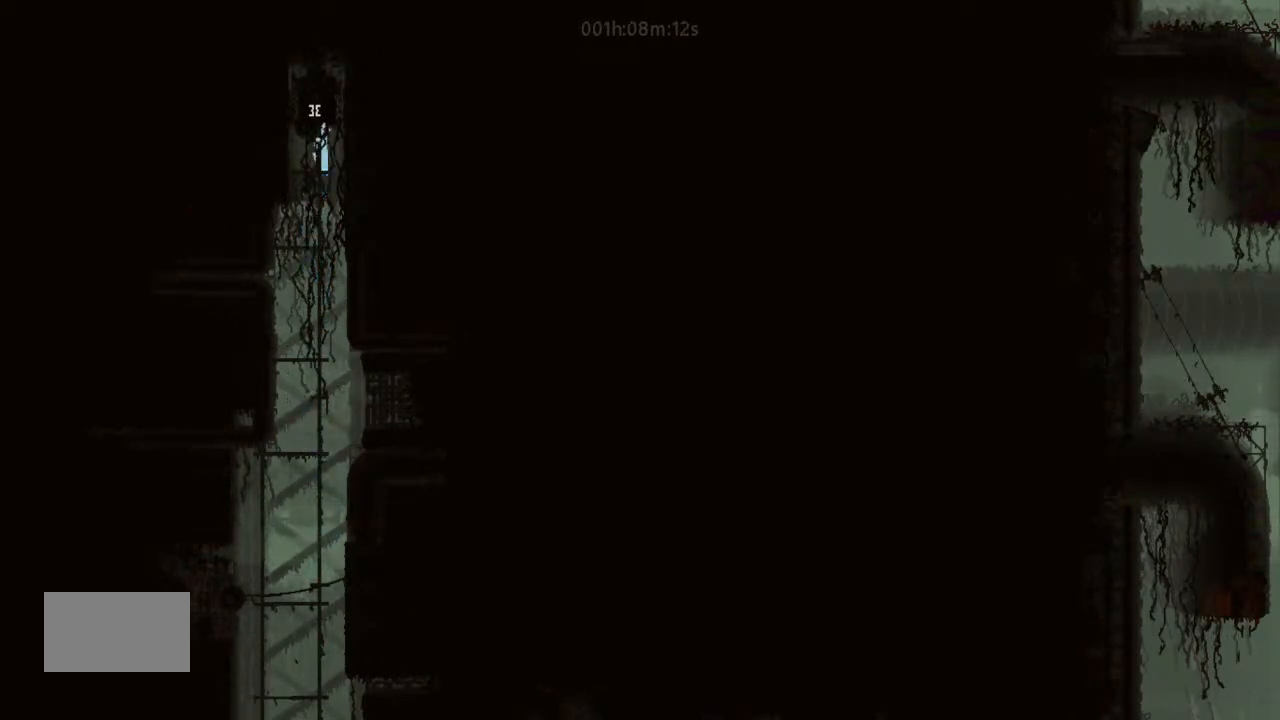
{"keys": ["up"], "events": []}
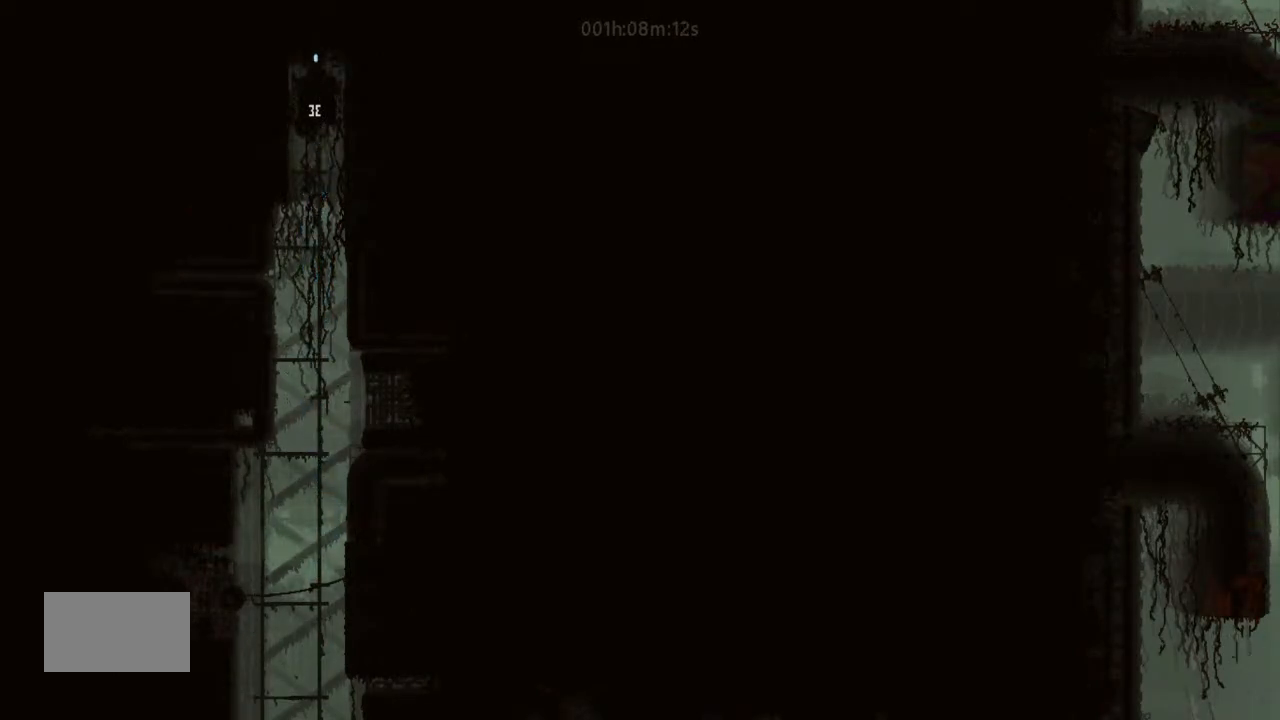
{"keys": ["j", "up"], "events": [[500, "j", "down"]]}
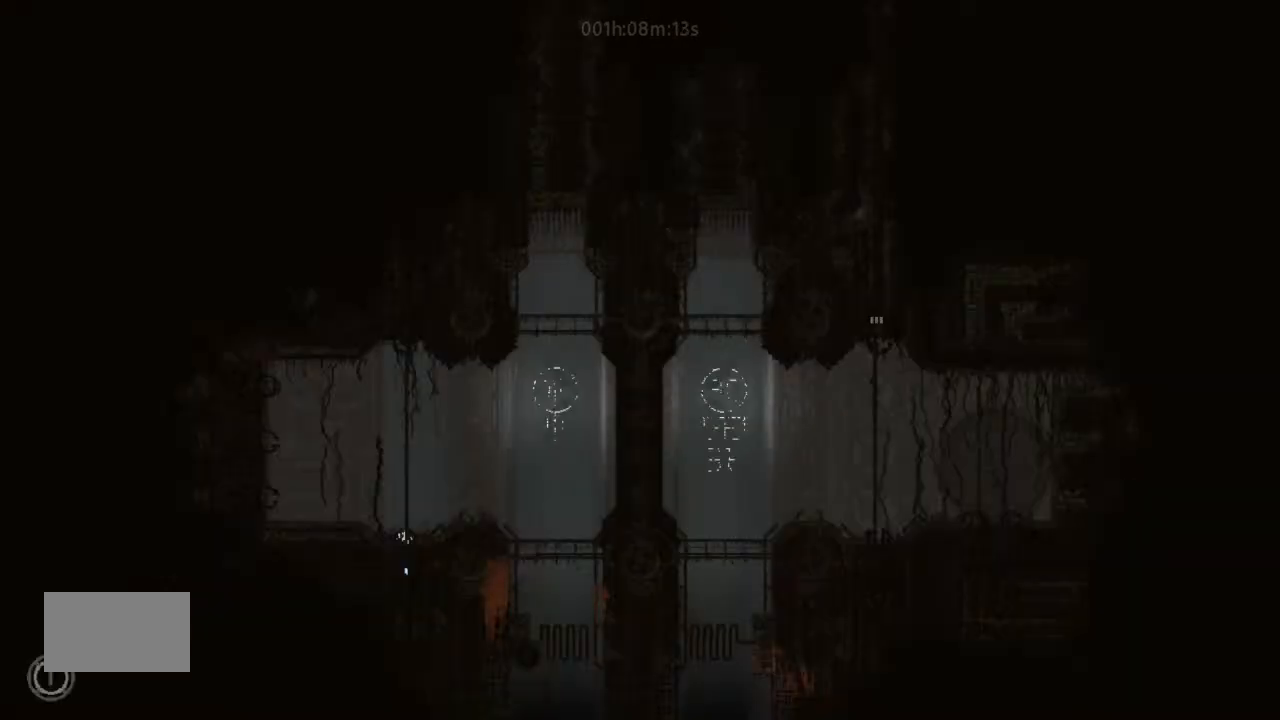
{"keys": ["right"], "events": [[66, "j", "up"], [100, "right", "down"], [166, "j", "down"], [233, "up", "up"], [266, "j", "up"]]}
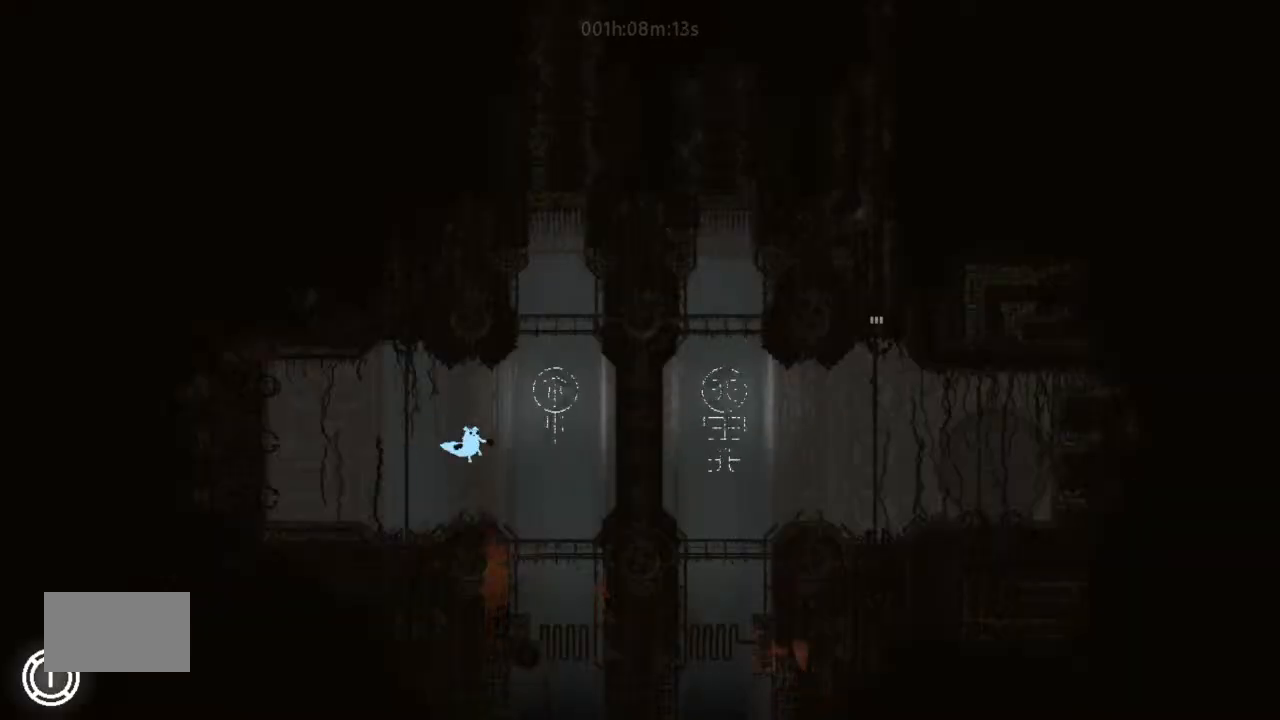
{"keys": [], "events": [[33, "right", "up"]]}